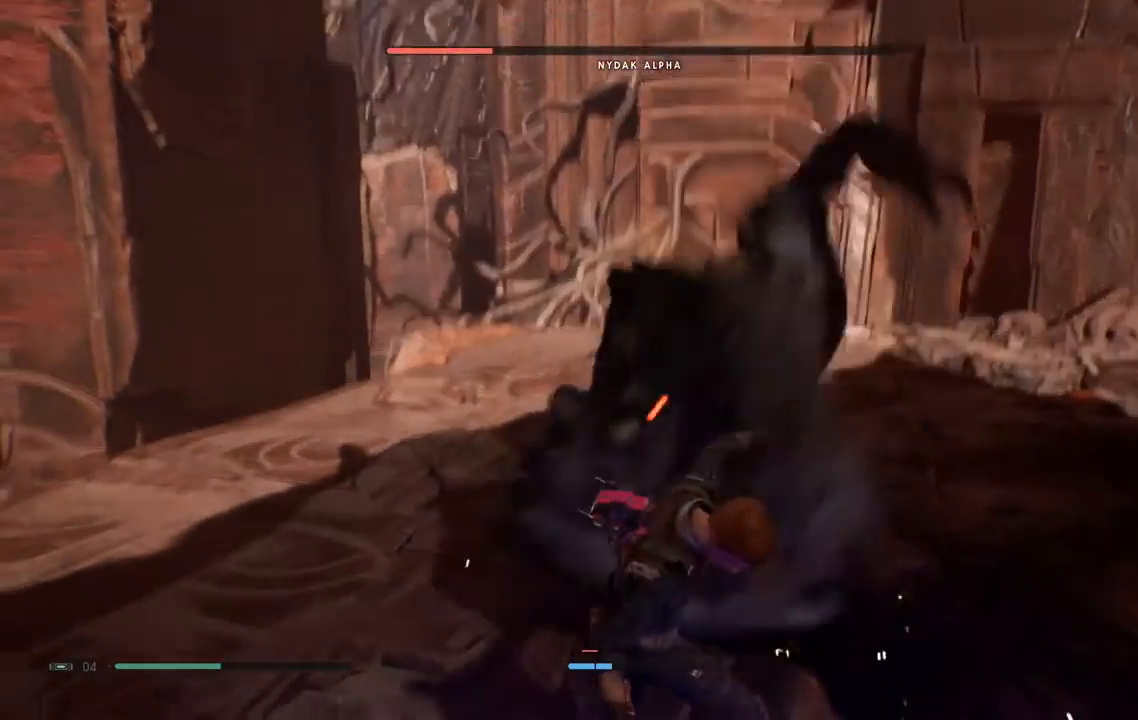
Gameplay with a controller (Xbox layout); each line is a JSON object with the inputs held at the frame after it (dt_ms = milliseconds from this image to that frame). "events" lists button and stick changes between this image and that frame as [ms after this image, input, new state], when the widget could be followed in between. Not read: L1 R1.
{"dt_ms": 500, "buttons": [], "left_stick": "up-right", "right_stick": "center"}
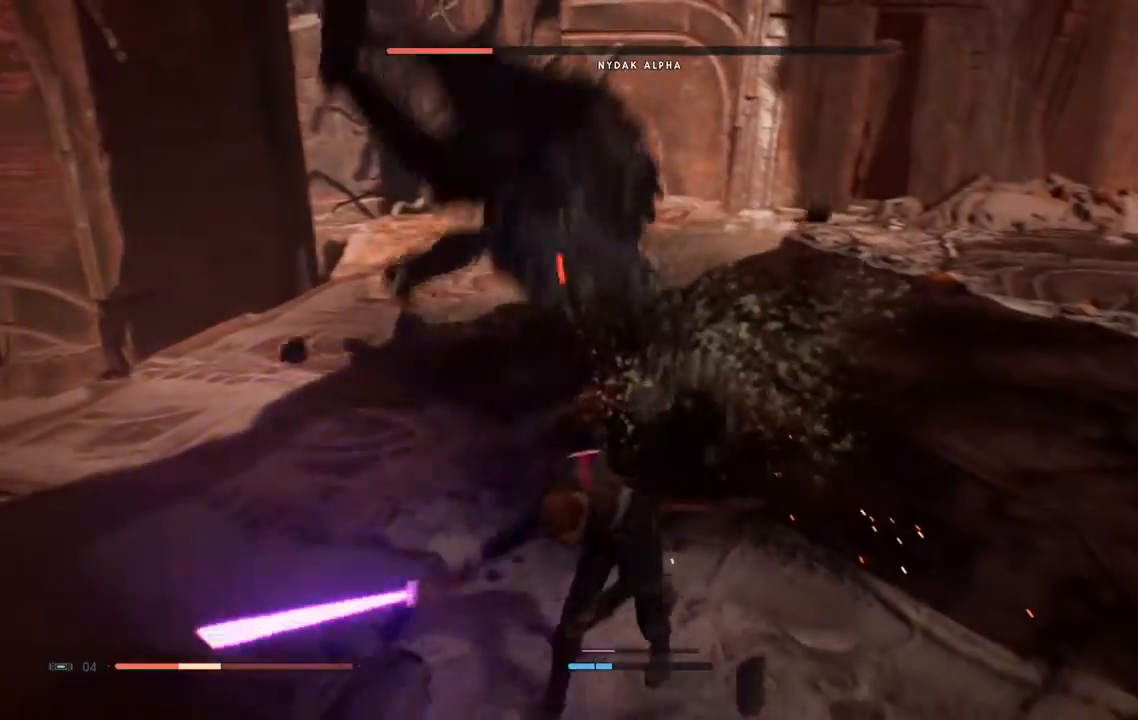
{"dt_ms": 500, "buttons": ["B"], "left_stick": "up-right", "right_stick": "center", "events": [[200, "B", "down"], [317, "B", "up"], [367, "B", "down"]]}
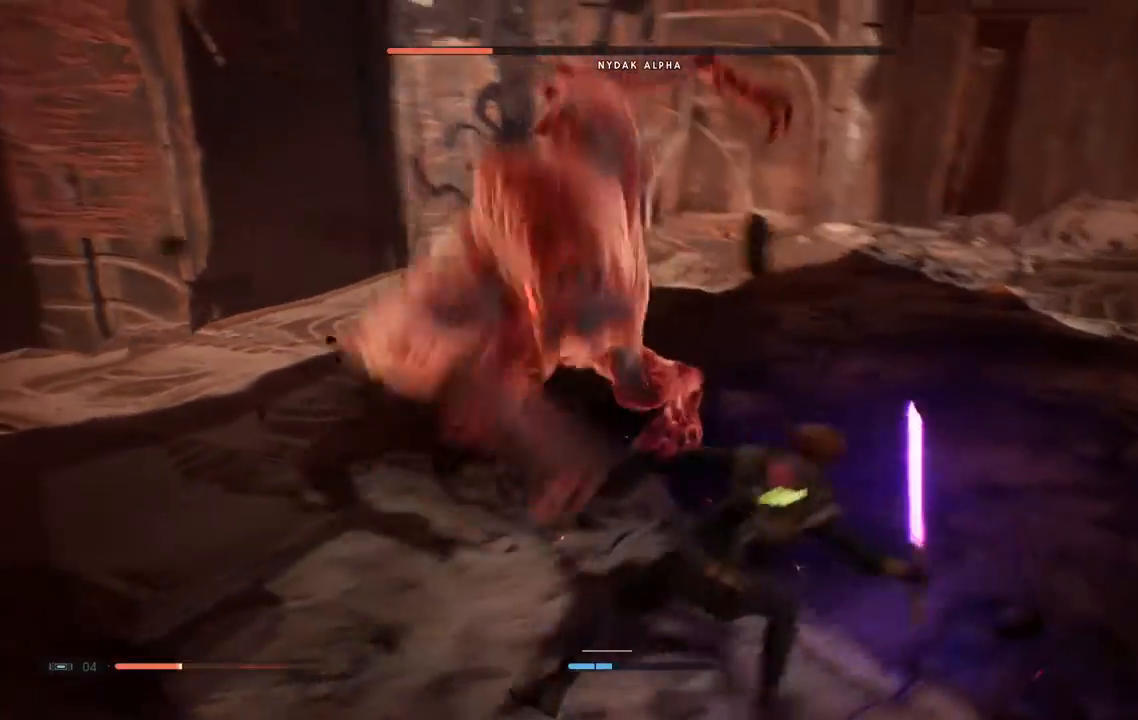
{"dt_ms": 500, "buttons": [], "left_stick": "up-right", "right_stick": "center", "events": [[100, "B", "up"], [217, "B", "down"], [333, "B", "up"]]}
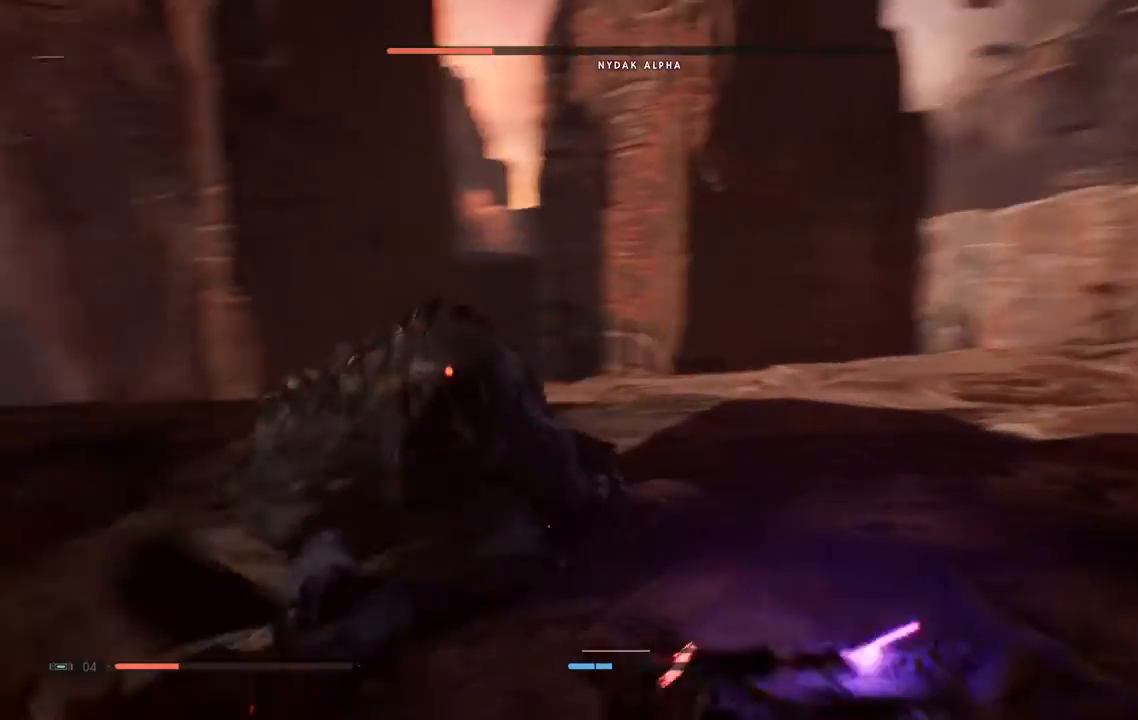
{"dt_ms": 500, "buttons": [], "left_stick": "up-left", "right_stick": "center", "events": [[217, "left_stick", "up-left"]]}
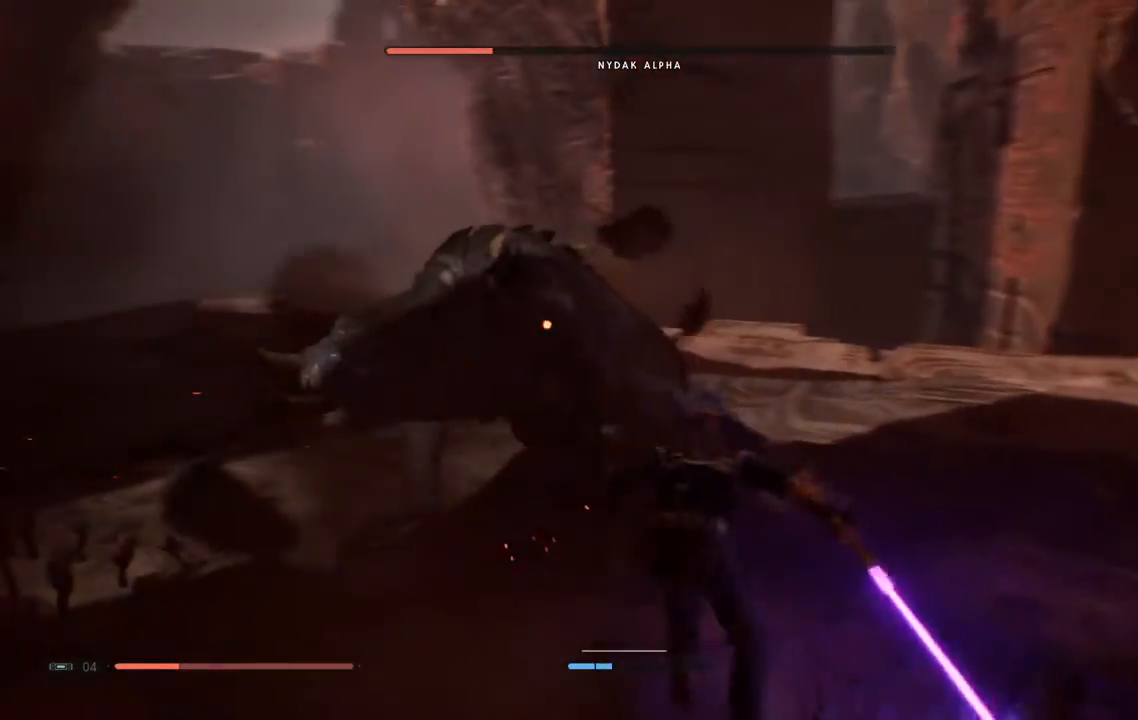
{"dt_ms": 500, "buttons": [], "left_stick": "up-left", "right_stick": "center", "events": [[50, "left_stick", "up"], [183, "X", "down"], [267, "X", "up"], [283, "left_stick", "up-left"], [367, "X", "down"], [467, "X", "up"]]}
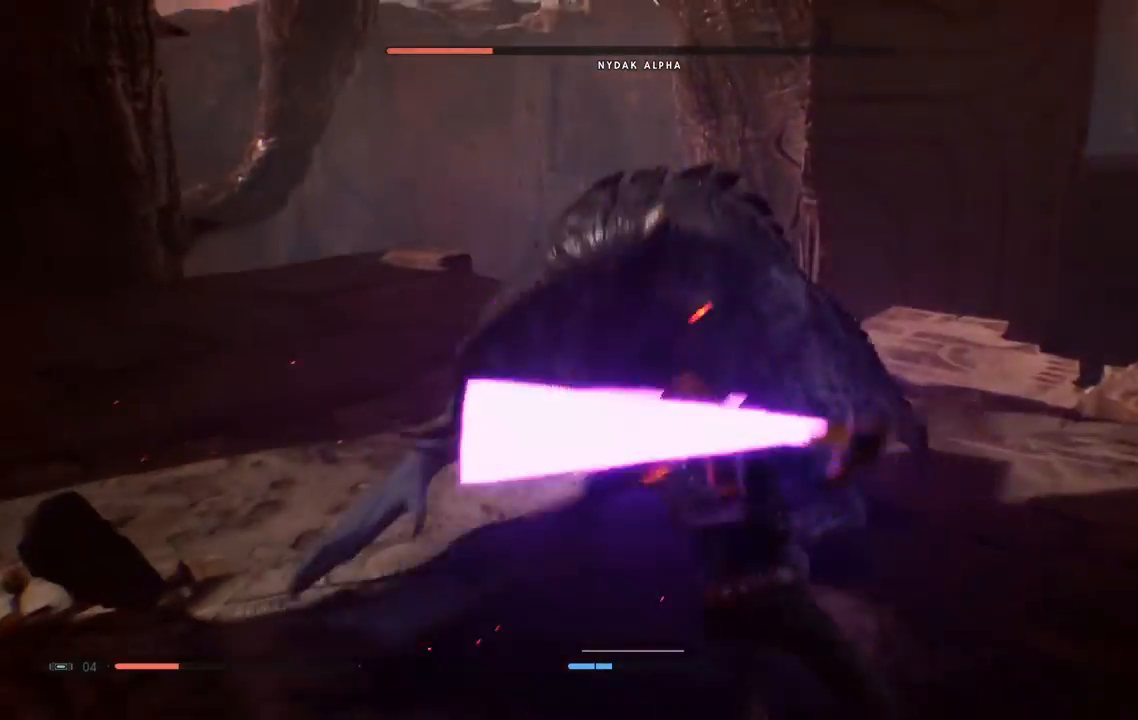
{"dt_ms": 500, "buttons": ["X"], "left_stick": "center", "right_stick": "center", "events": [[50, "X", "down"], [150, "X", "up"], [217, "X", "down"], [350, "X", "up"], [383, "left_stick", "center"], [400, "X", "down"]]}
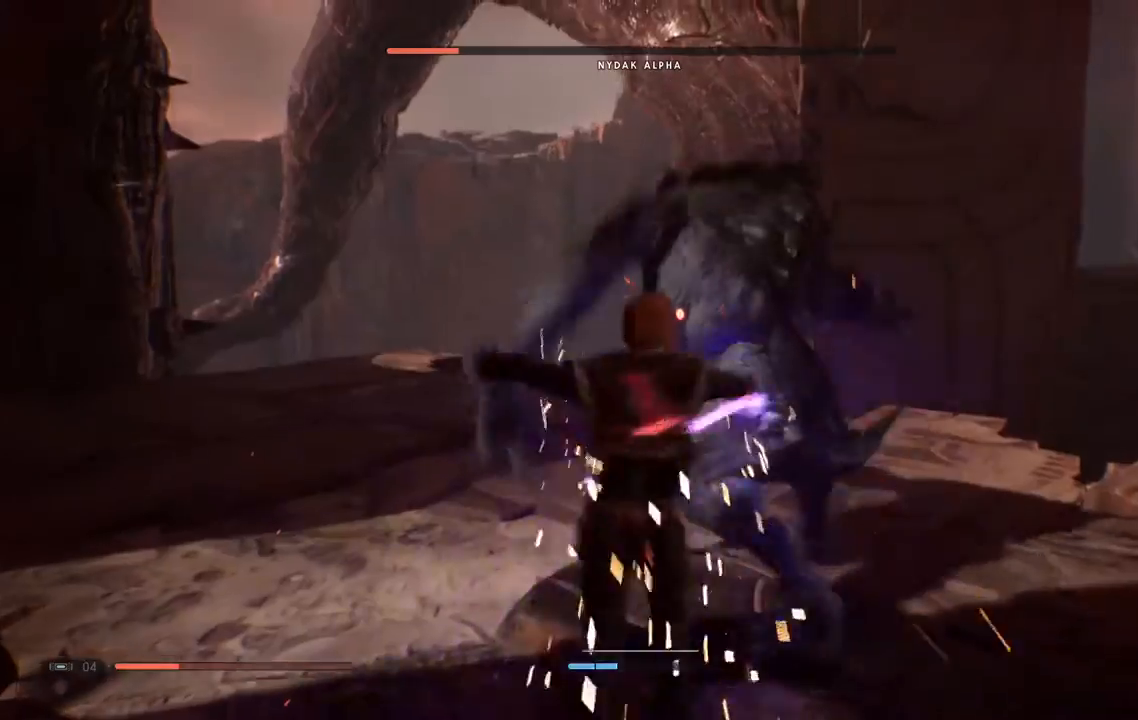
{"dt_ms": 500, "buttons": [], "left_stick": "center", "right_stick": "center", "events": [[50, "X", "up"], [317, "X", "down"], [450, "X", "up"]]}
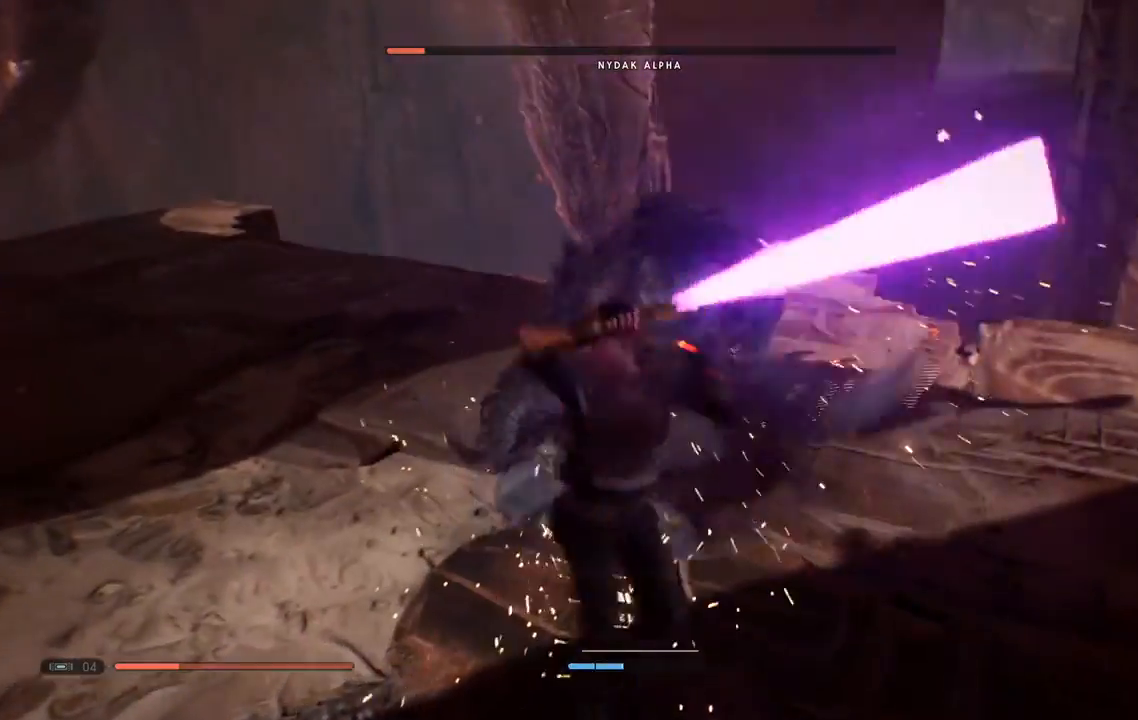
{"dt_ms": 500, "buttons": ["X"], "left_stick": "center", "right_stick": "center", "events": [[33, "X", "down"], [183, "X", "up"], [250, "X", "down"], [383, "X", "up"], [450, "X", "down"]]}
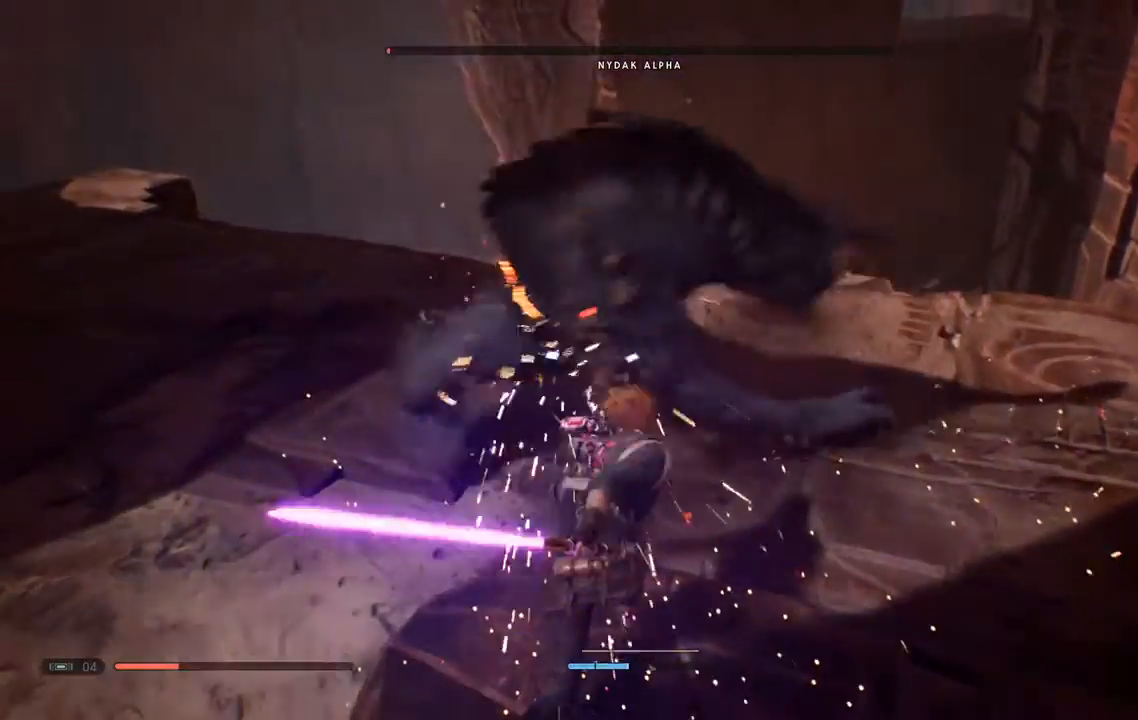
{"dt_ms": 500, "buttons": ["L2"], "left_stick": "center", "right_stick": "center", "events": [[100, "X", "up"], [300, "X", "down"], [467, "L2", "down"], [467, "X", "up"]]}
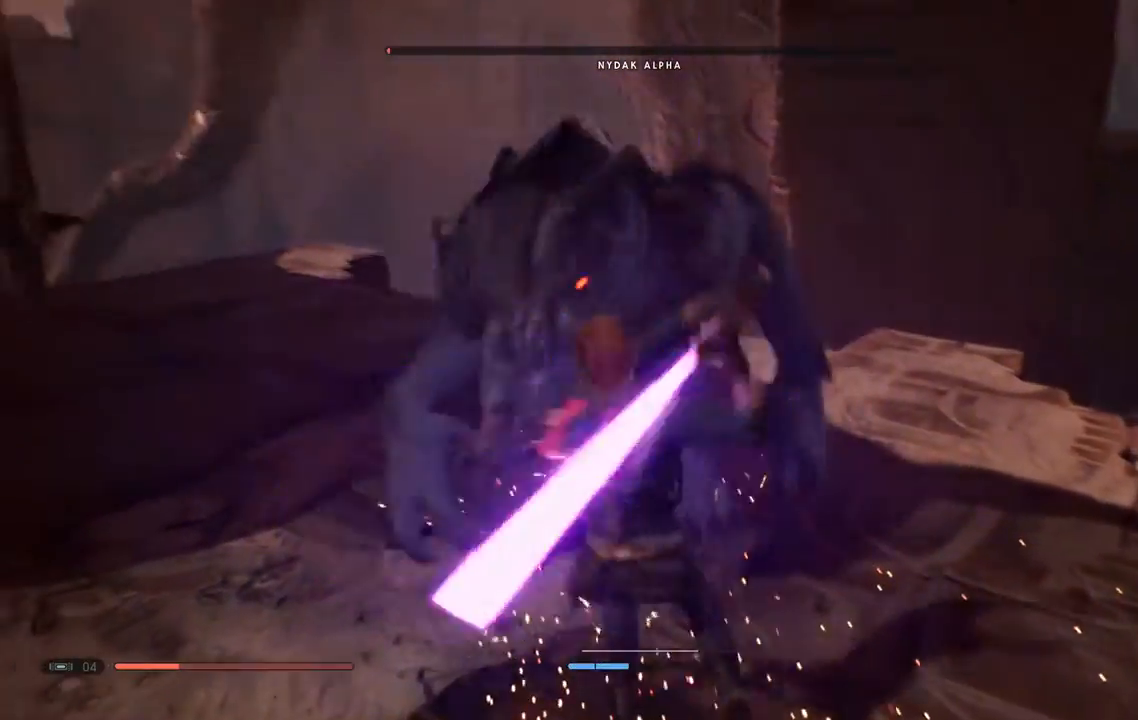
{"dt_ms": 500, "buttons": [], "left_stick": "center", "right_stick": "center", "events": [[17, "L2", "up"], [117, "X", "down"], [233, "X", "up"], [250, "DPAD_UP", "down"], [300, "DPAD_UP", "up"]]}
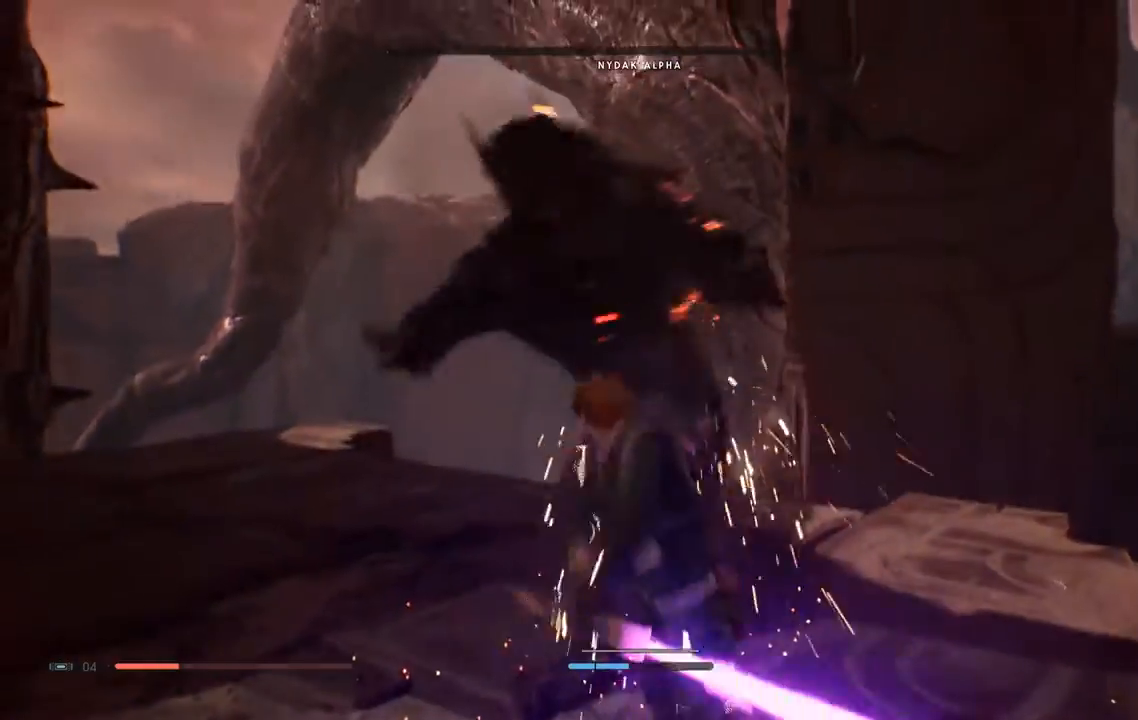
{"dt_ms": 500, "buttons": [], "left_stick": "down-right", "right_stick": "center", "events": [[300, "left_stick", "down-right"]]}
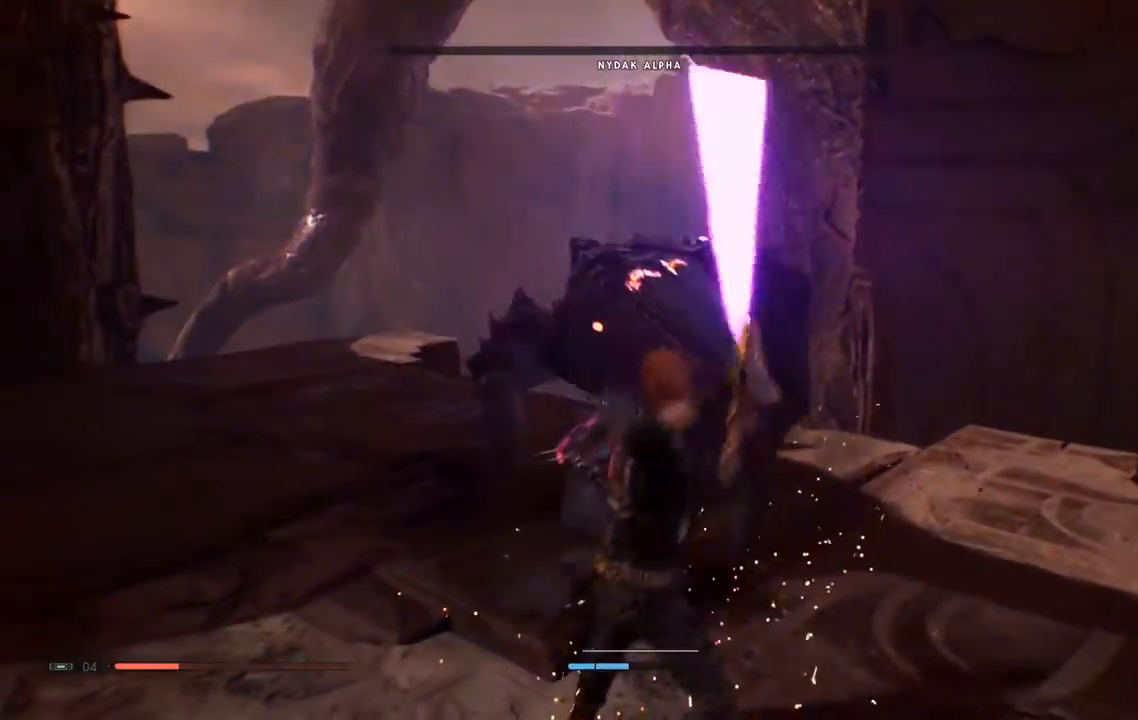
{"dt_ms": 500, "buttons": [], "left_stick": "down-right", "right_stick": "center", "events": [[200, "L2", "down"], [250, "L2", "up"]]}
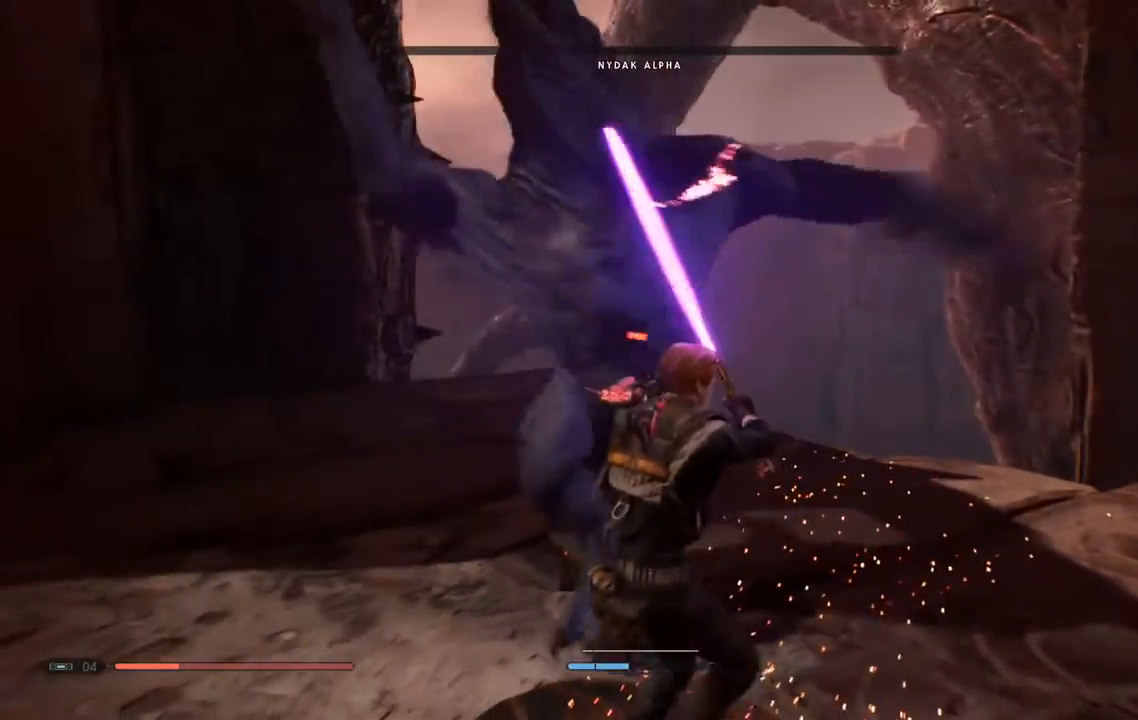
{"dt_ms": 500, "buttons": [], "left_stick": "down-right", "right_stick": "center", "events": [[50, "L2", "down"], [167, "L2", "up"], [233, "L2", "down"], [317, "L2", "up"]]}
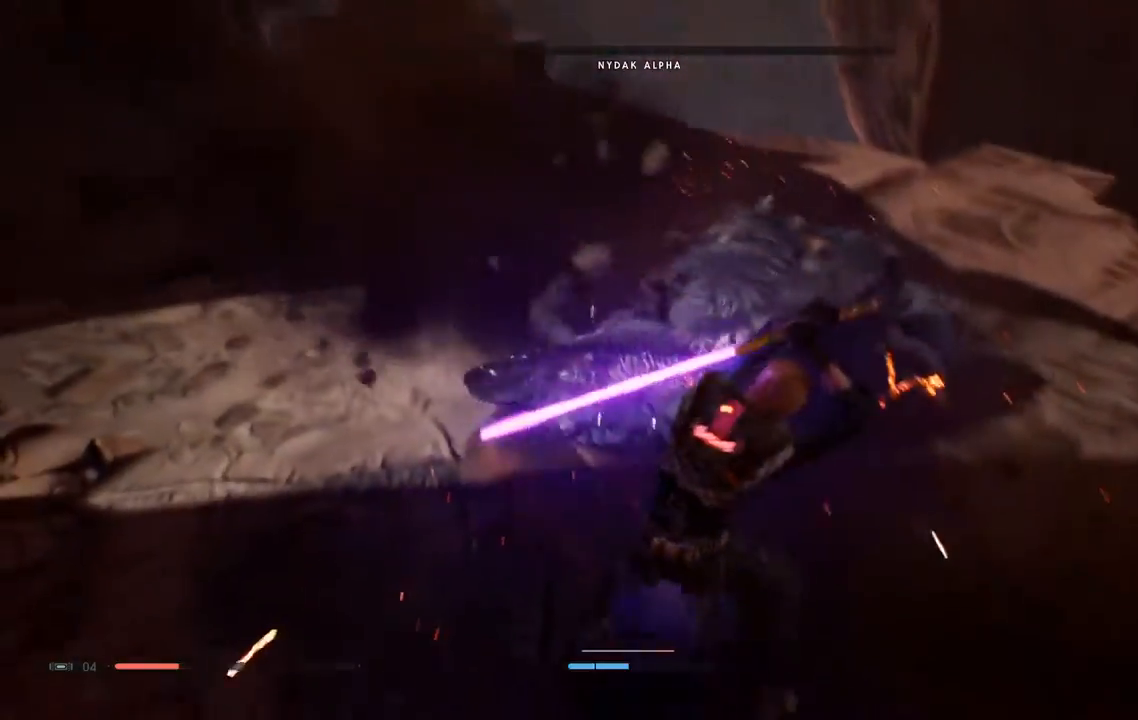
{"dt_ms": 1000, "buttons": [], "left_stick": "center", "right_stick": "center"}
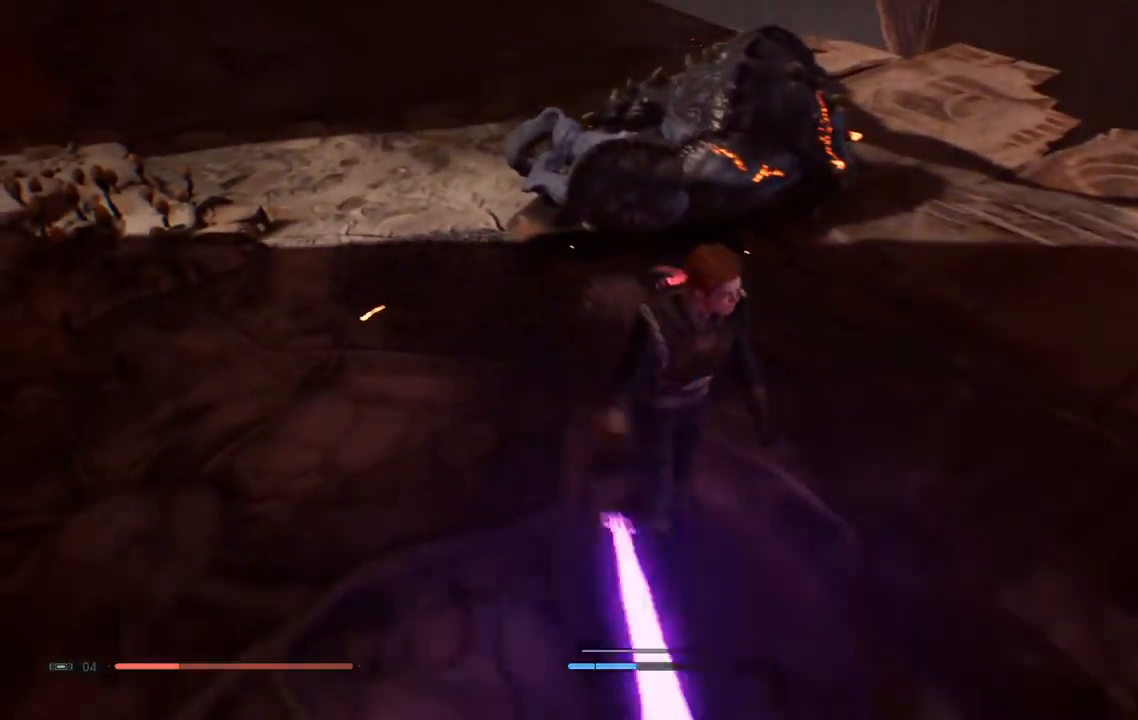
{"dt_ms": 500, "buttons": [], "left_stick": "center", "right_stick": "center", "events": []}
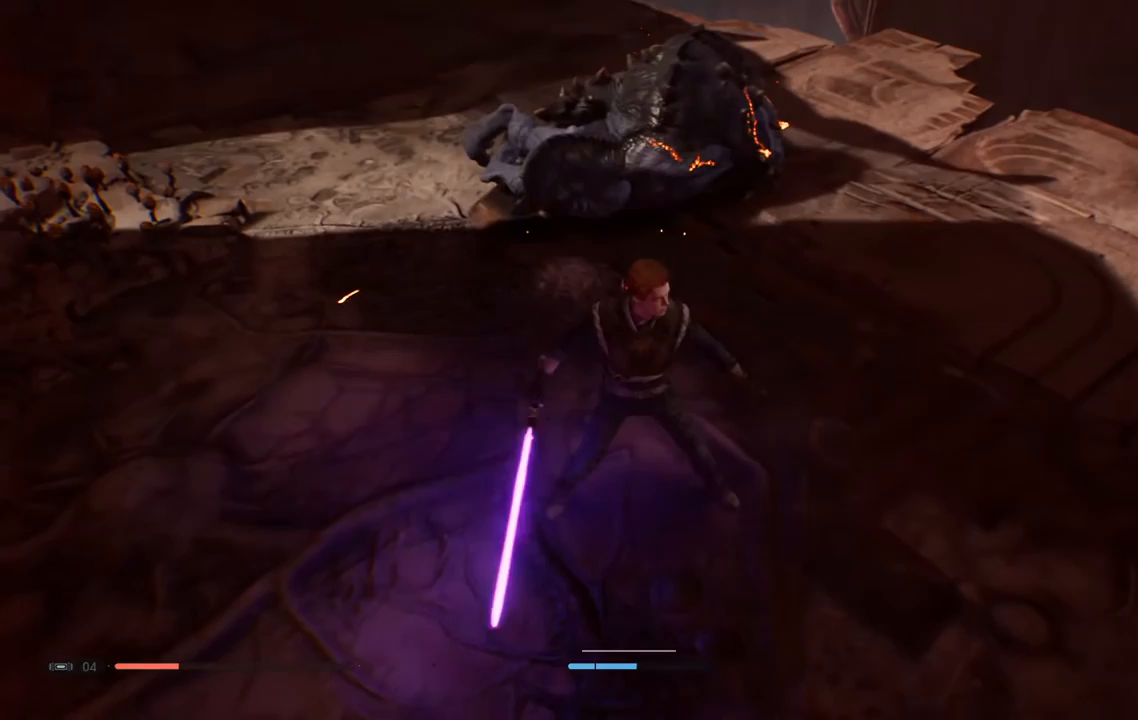
{"dt_ms": 500, "buttons": [], "left_stick": "left", "right_stick": "center", "events": [[83, "left_stick", "down-left"], [333, "left_stick", "left"]]}
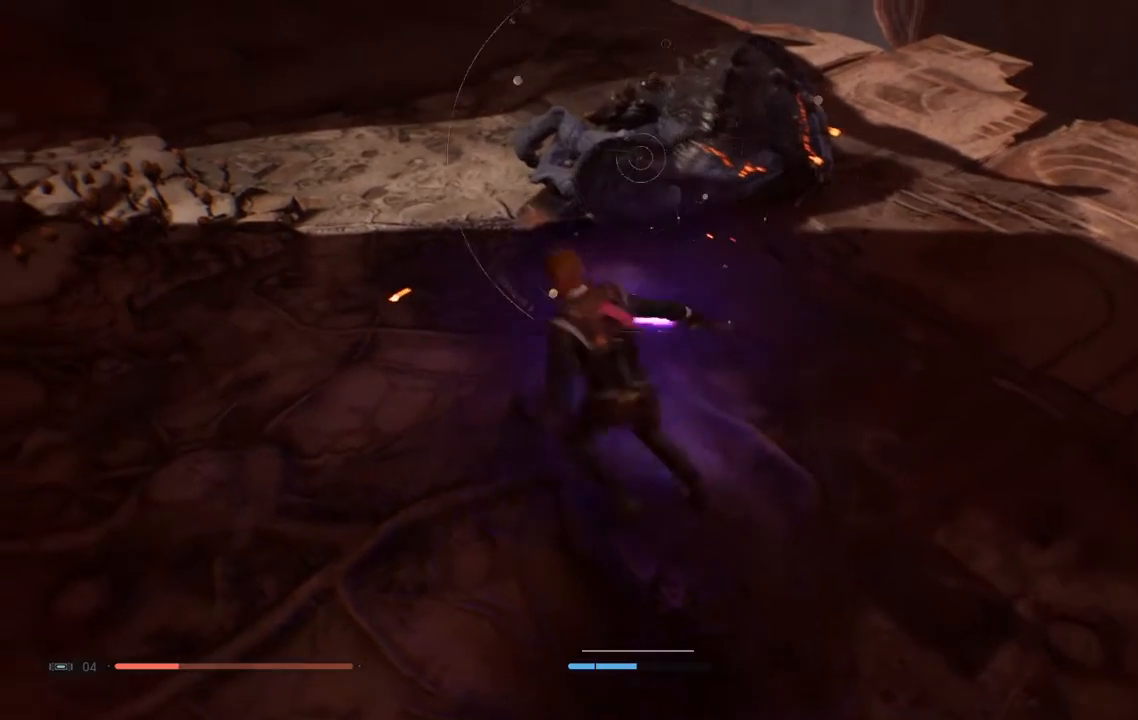
{"dt_ms": 500, "buttons": [], "left_stick": "center", "right_stick": "center", "events": [[83, "left_stick", "center"]]}
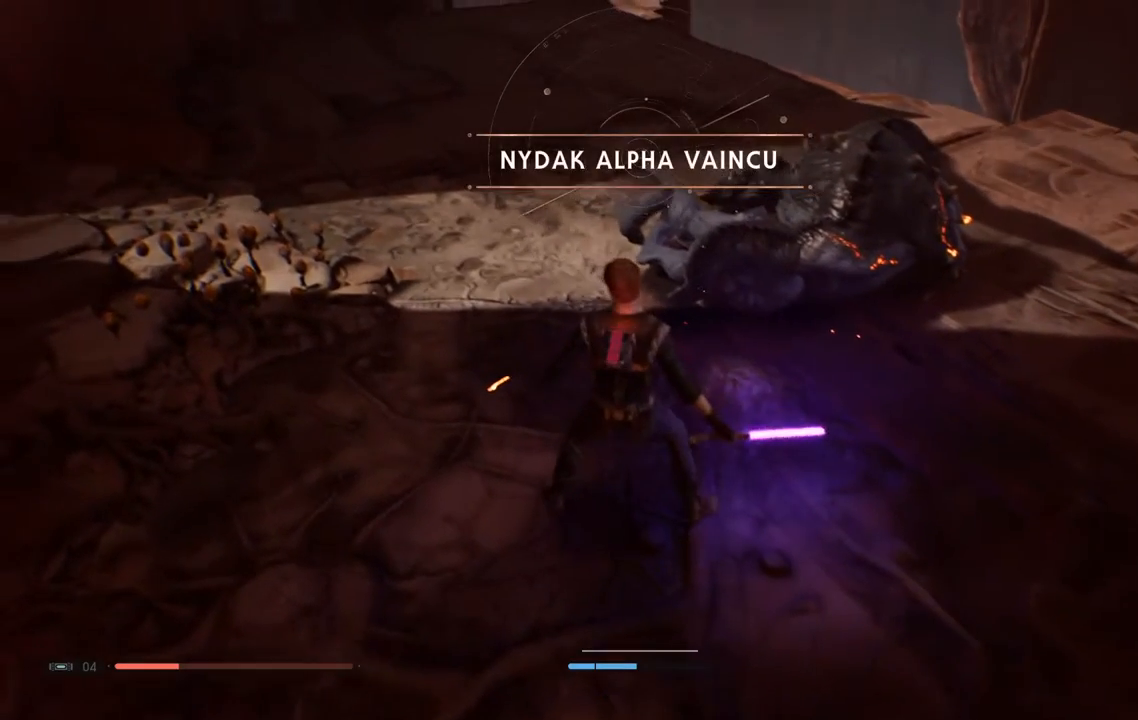
{"dt_ms": 500, "buttons": [], "left_stick": "center", "right_stick": "center"}
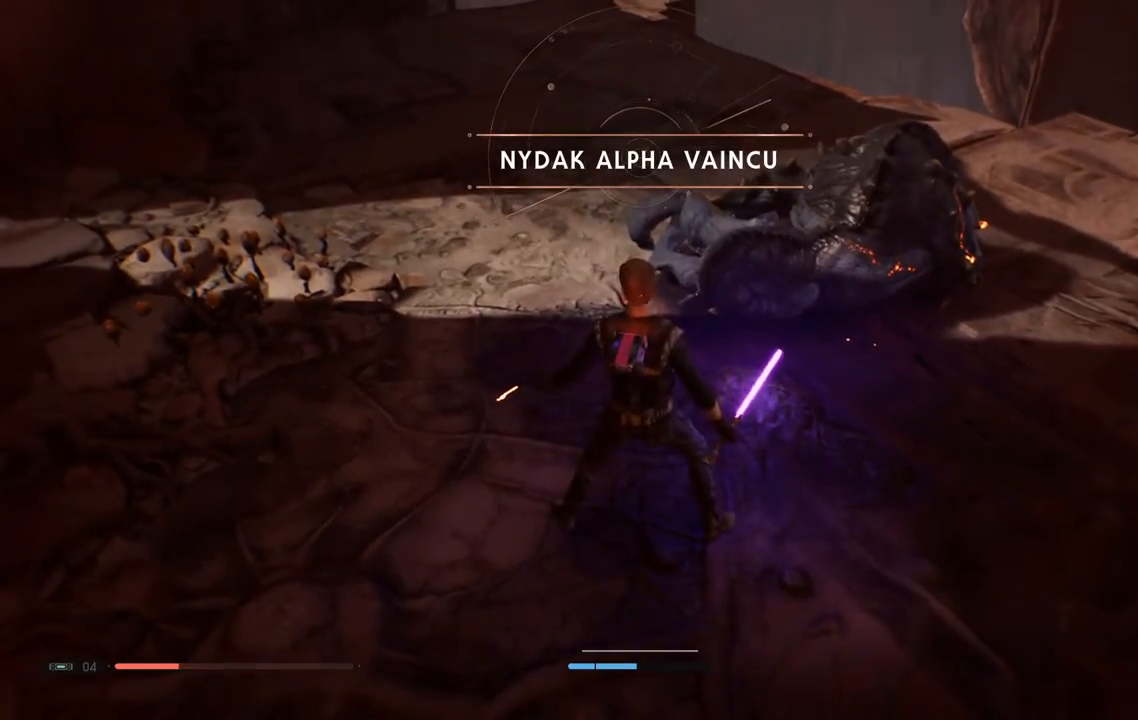
{"dt_ms": 500, "buttons": [], "left_stick": "left", "right_stick": "center", "events": [[133, "left_stick", "left"]]}
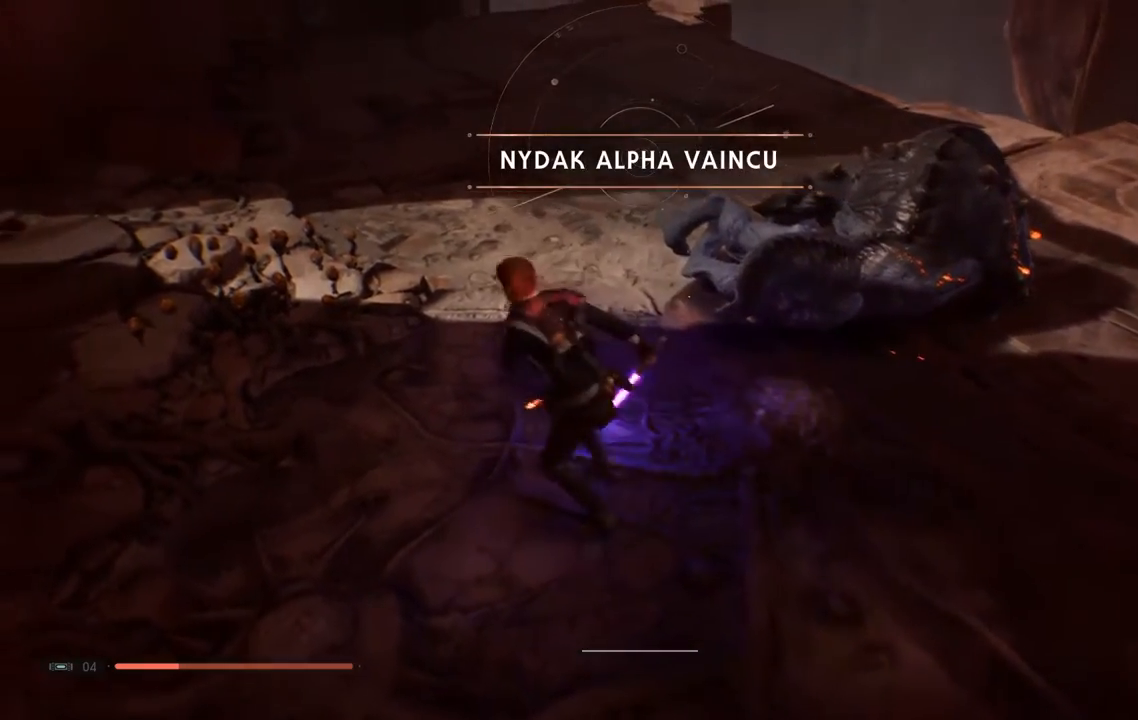
{"dt_ms": 500, "buttons": [], "left_stick": "center", "right_stick": "center", "events": [[50, "left_stick", "center"]]}